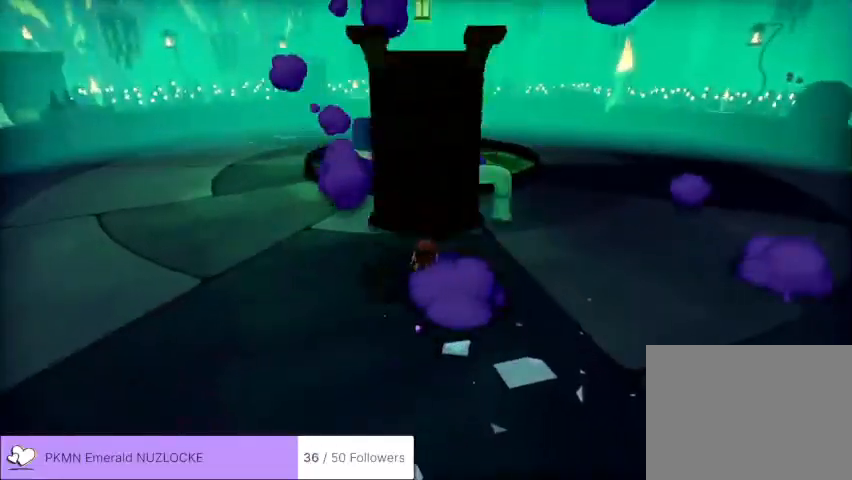
Gameplay with a controller (Xbox layout); each line is a JSON object with the inputs held at the frame after it (dt_ms = milliseconds from this image to that frame). "events" lists button and stick changes between this image and that frame as [ms after this image, input, new state], when the widget could be followed in between. Not read: DPAD_DOWN DPAD_LEFT DPAD_RIGHT DPAD_UP L1 L3 R1 R2 R3 SELECT START right_stick.
{"dt_ms": 500, "buttons": [], "left_stick": "center", "events": []}
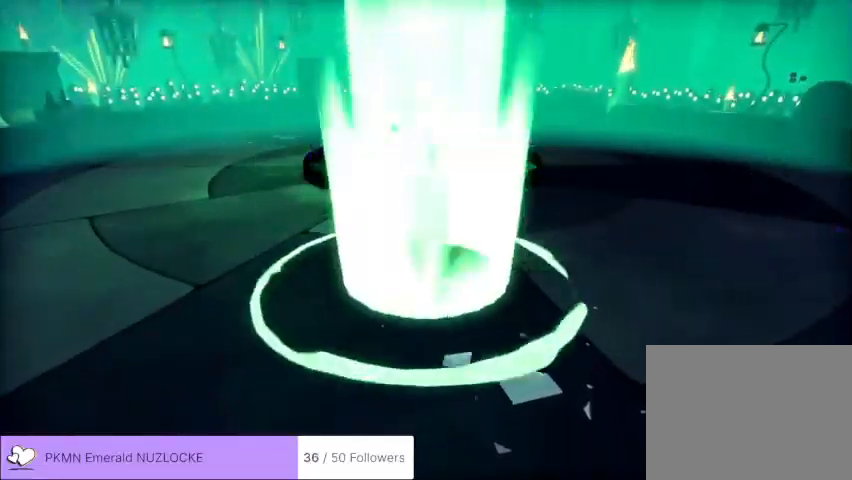
{"dt_ms": 500, "buttons": [], "left_stick": "center"}
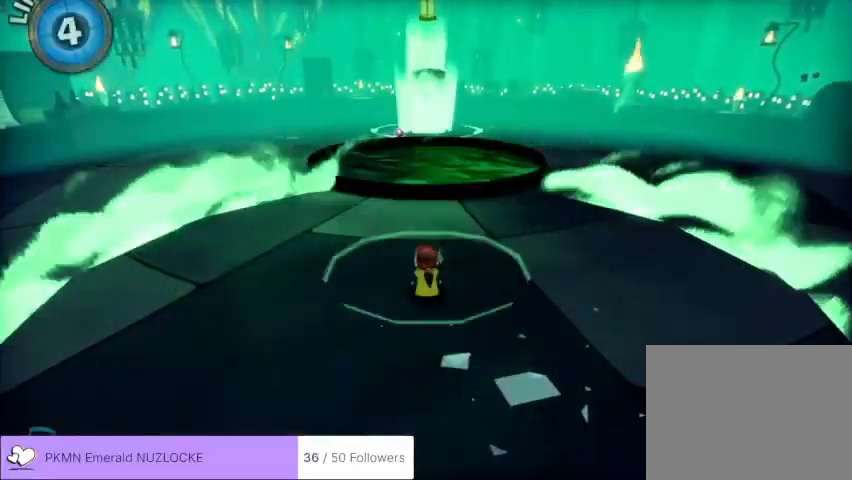
{"dt_ms": 500, "buttons": [], "left_stick": "center", "events": []}
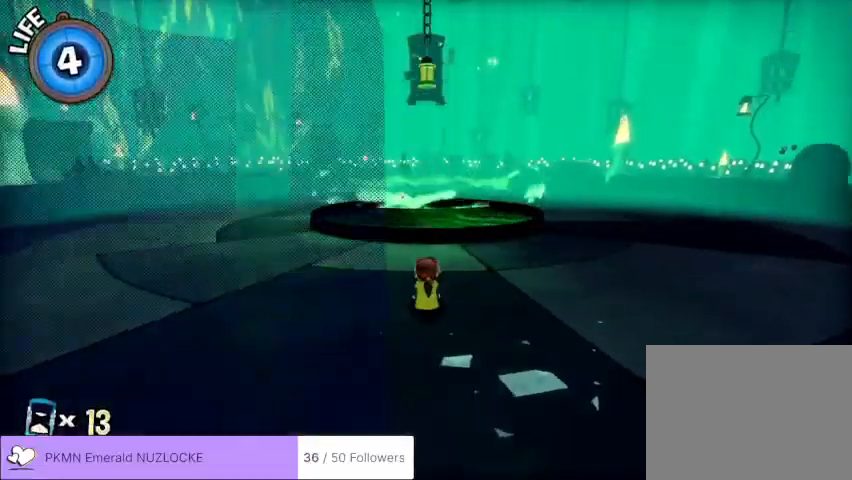
{"dt_ms": 500, "buttons": [], "left_stick": "center", "events": []}
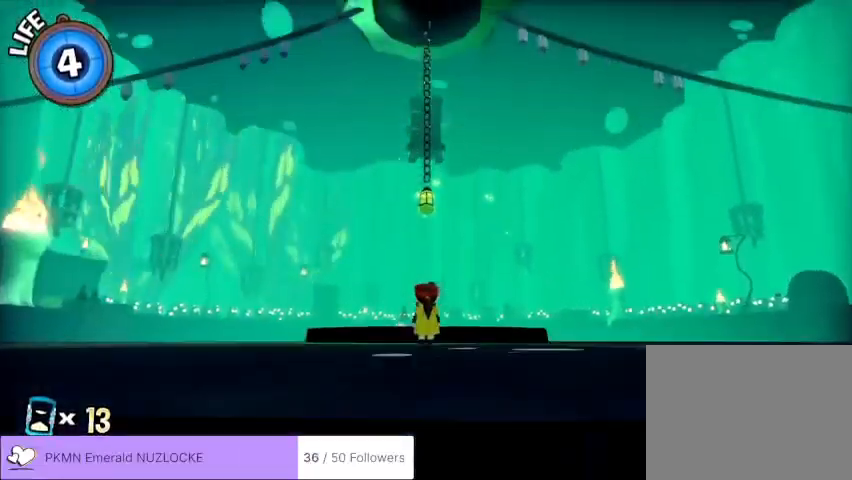
{"dt_ms": 500, "buttons": ["A"], "left_stick": "center"}
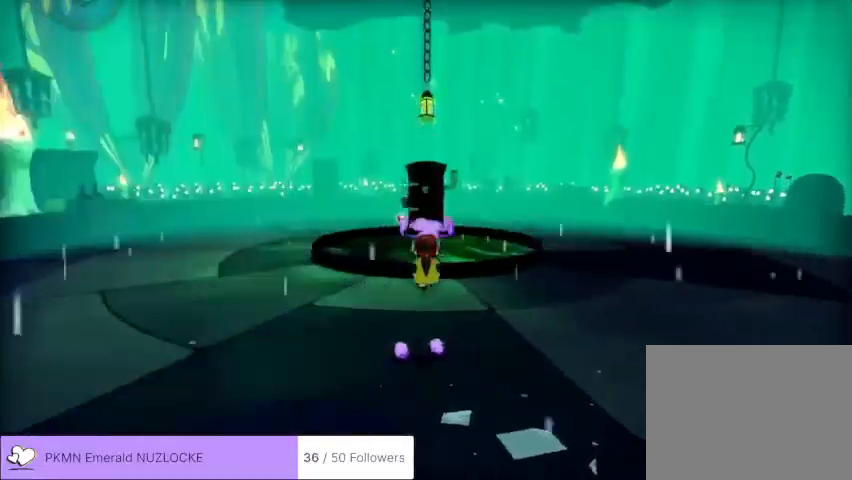
{"dt_ms": 500, "buttons": [], "left_stick": "center", "events": [[367, "A", "up"]]}
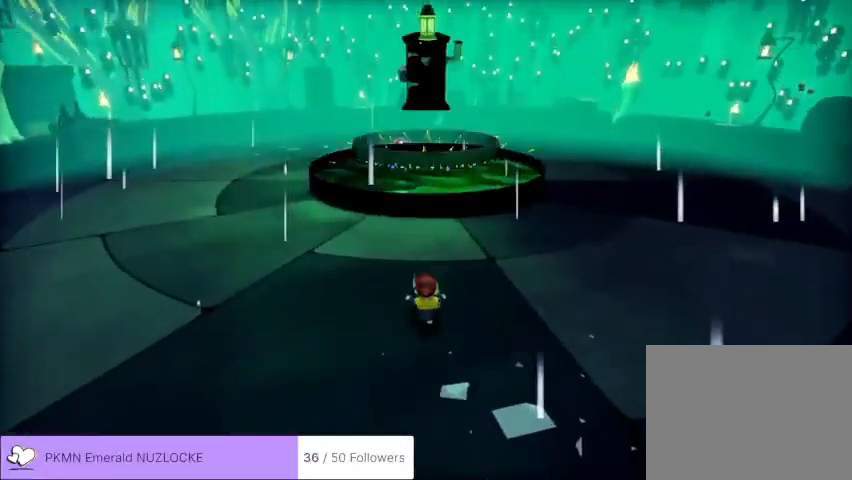
{"dt_ms": 500, "buttons": [], "left_stick": "center", "events": []}
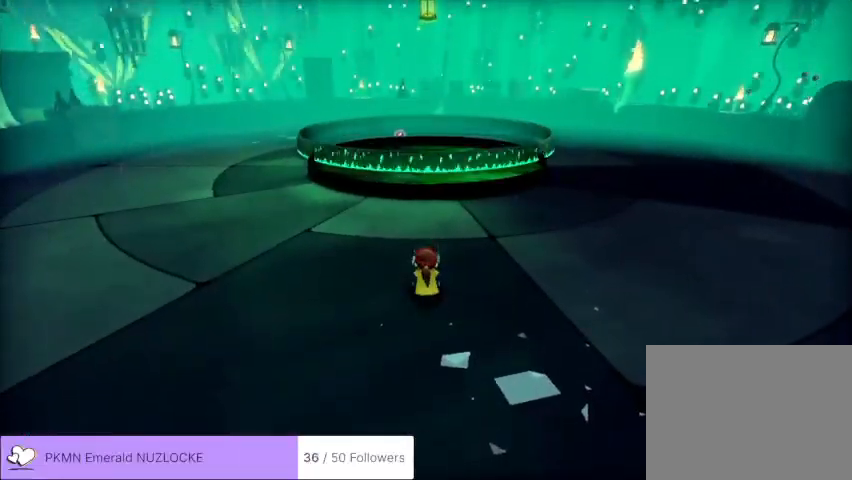
{"dt_ms": 500, "buttons": ["A"], "left_stick": "down", "events": [[333, "A", "down"], [467, "left_stick", "down"]]}
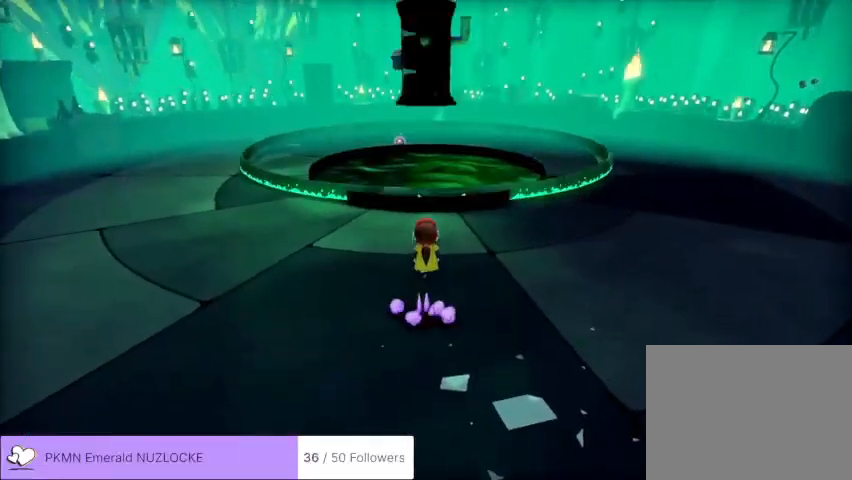
{"dt_ms": 500, "buttons": [], "left_stick": "center", "events": [[333, "left_stick", "center"], [433, "A", "up"]]}
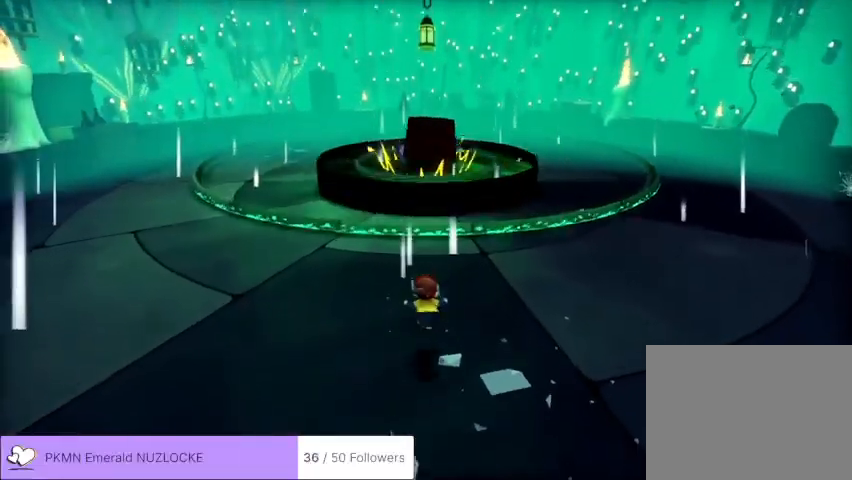
{"dt_ms": 500, "buttons": [], "left_stick": "center", "events": []}
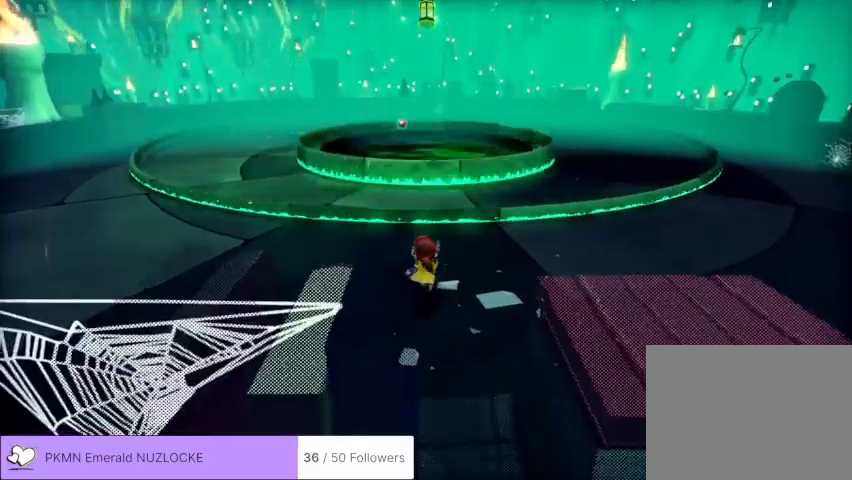
{"dt_ms": 1000, "buttons": [], "left_stick": "up"}
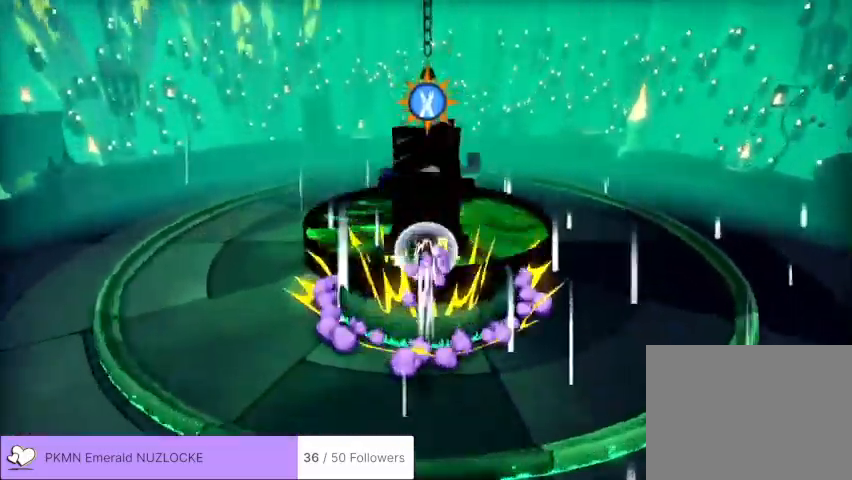
{"dt_ms": 500, "buttons": [], "left_stick": "up", "events": [[267, "A", "down"], [433, "A", "up"]]}
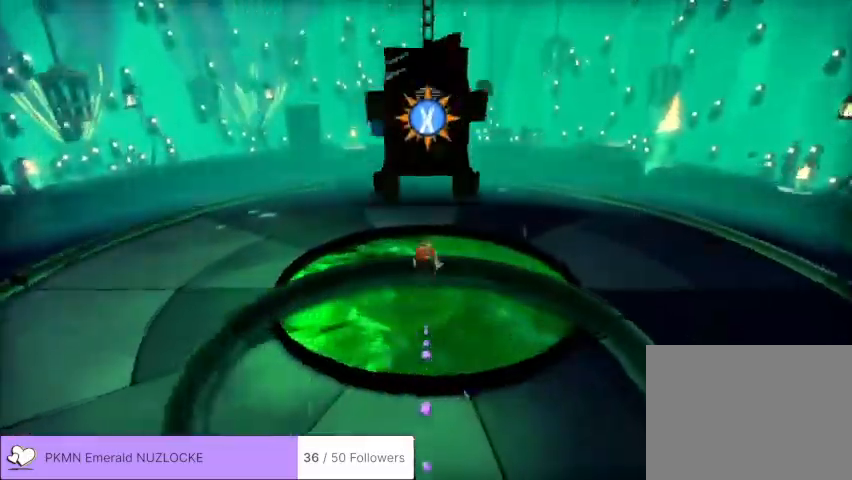
{"dt_ms": 500, "buttons": ["X"], "left_stick": "up", "events": [[67, "X", "down"]]}
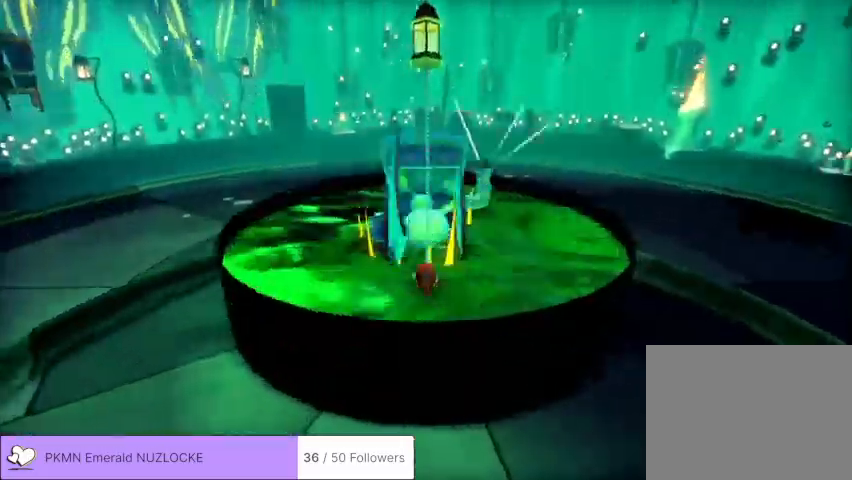
{"dt_ms": 500, "buttons": ["X"], "left_stick": "up", "events": []}
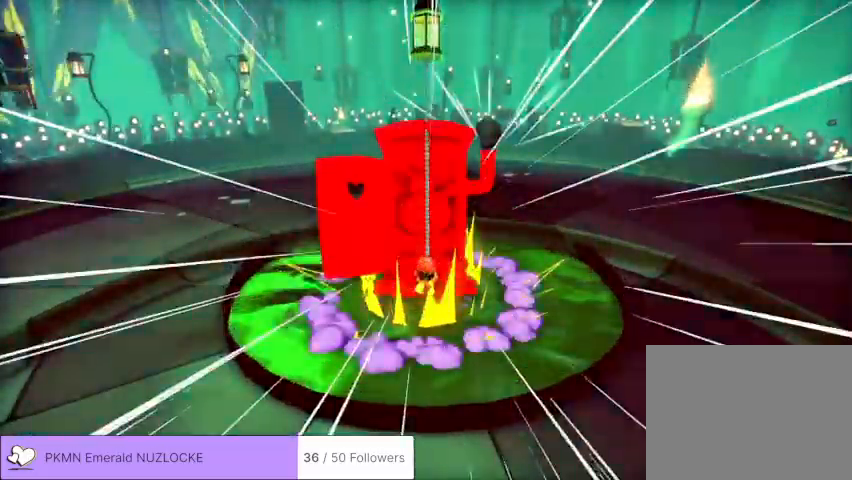
{"dt_ms": 500, "buttons": [], "left_stick": "center", "events": [[67, "X", "up"], [333, "left_stick", "center"], [367, "A", "down"], [500, "A", "up"]]}
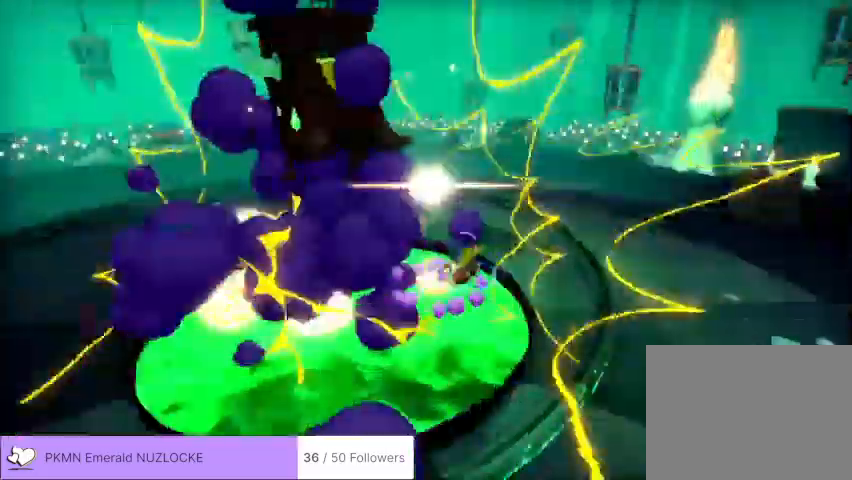
{"dt_ms": 500, "buttons": [], "left_stick": "center", "events": []}
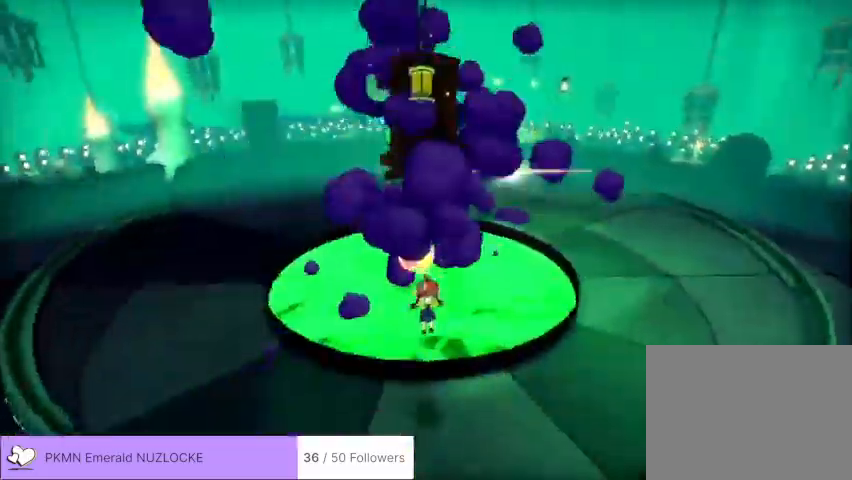
{"dt_ms": 500, "buttons": [], "left_stick": "up", "events": [[167, "left_stick", "up"], [267, "A", "down"], [467, "A", "up"]]}
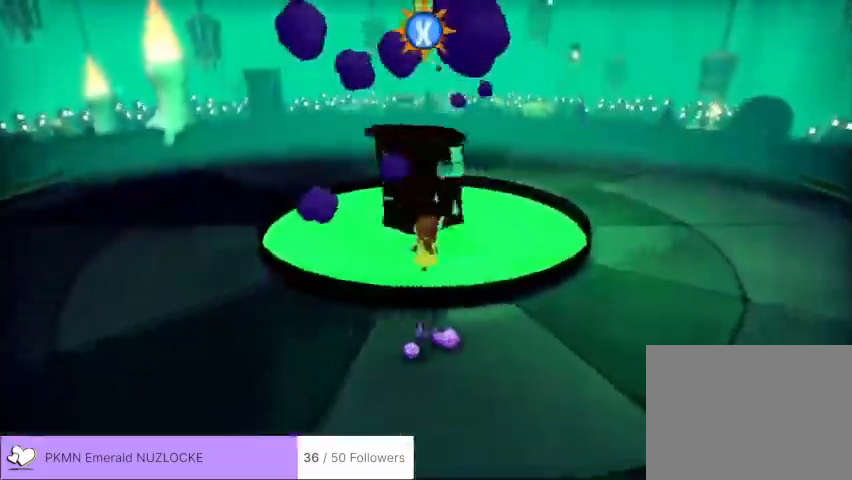
{"dt_ms": 500, "buttons": ["X"], "left_stick": "up", "events": [[100, "X", "down"]]}
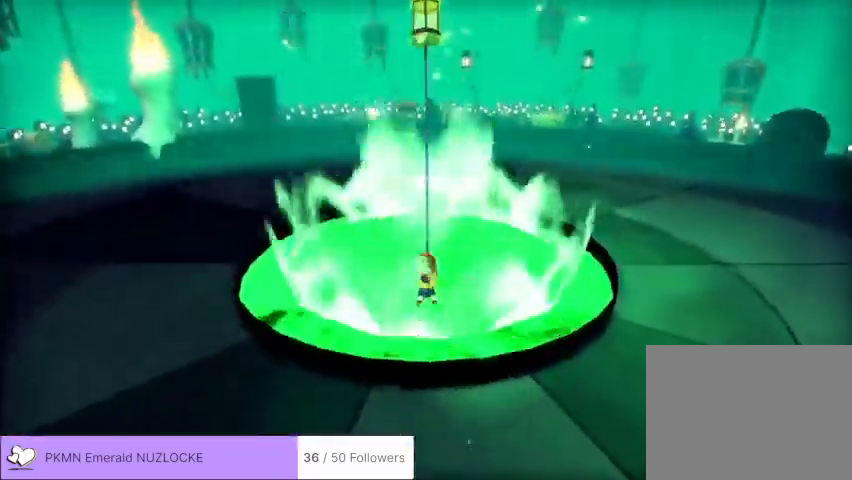
{"dt_ms": 500, "buttons": [], "left_stick": "up"}
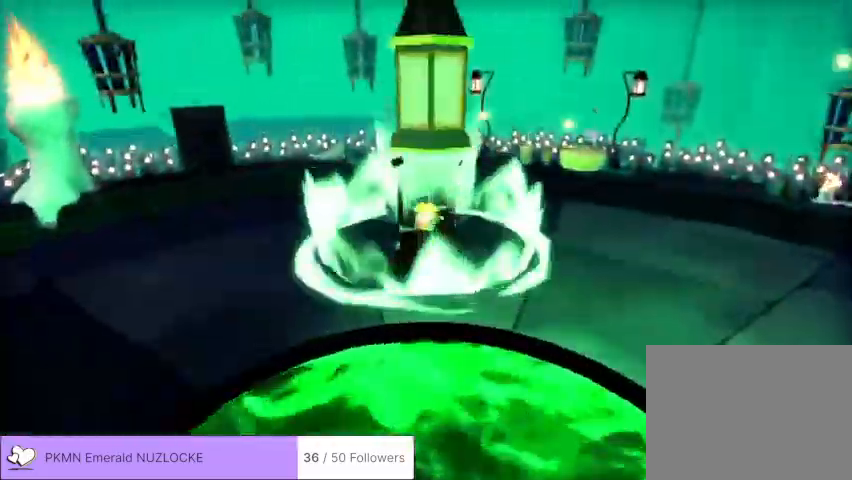
{"dt_ms": 500, "buttons": [], "left_stick": "up", "events": [[67, "X", "down"], [133, "X", "up"], [300, "A", "down"], [400, "A", "up"]]}
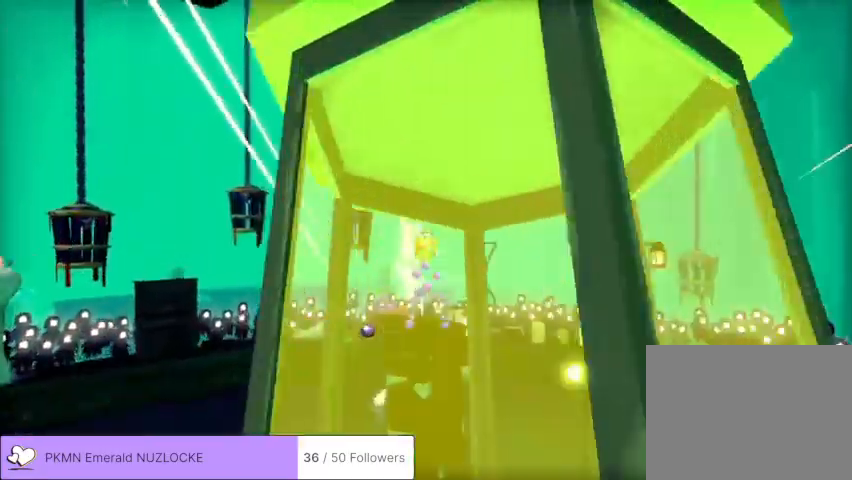
{"dt_ms": 500, "buttons": [], "left_stick": "center", "events": [[367, "left_stick", "center"]]}
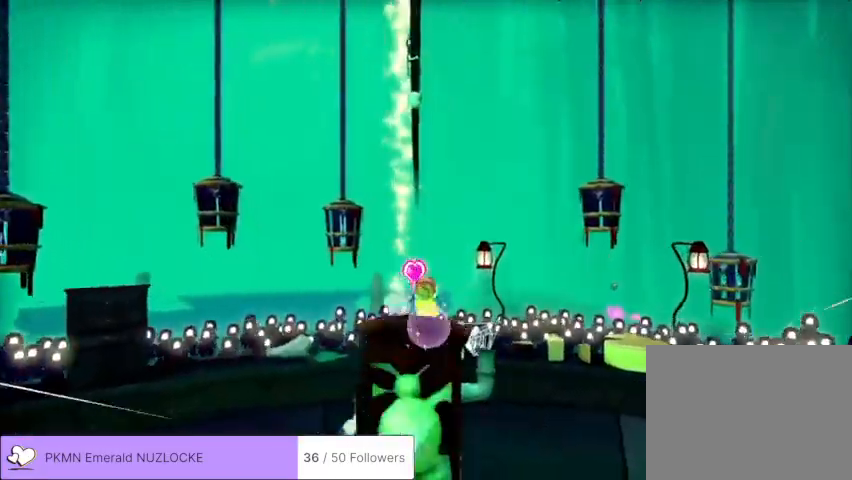
{"dt_ms": 1000, "buttons": [], "left_stick": "center"}
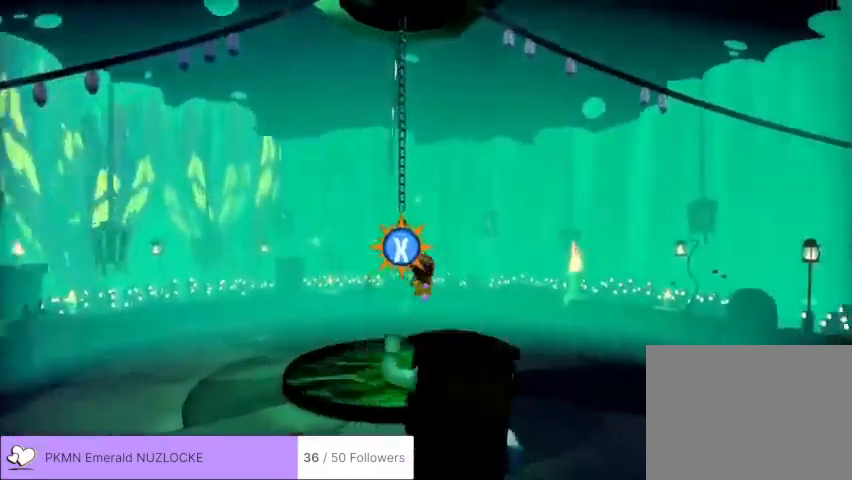
{"dt_ms": 500, "buttons": [], "left_stick": "center", "events": [[133, "left_stick", "down-right"], [233, "left_stick", "center"]]}
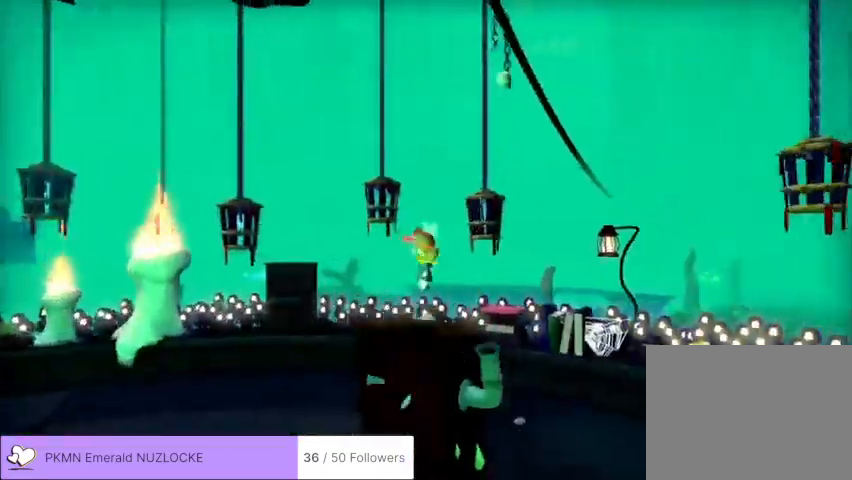
{"dt_ms": 1000, "buttons": [], "left_stick": "down"}
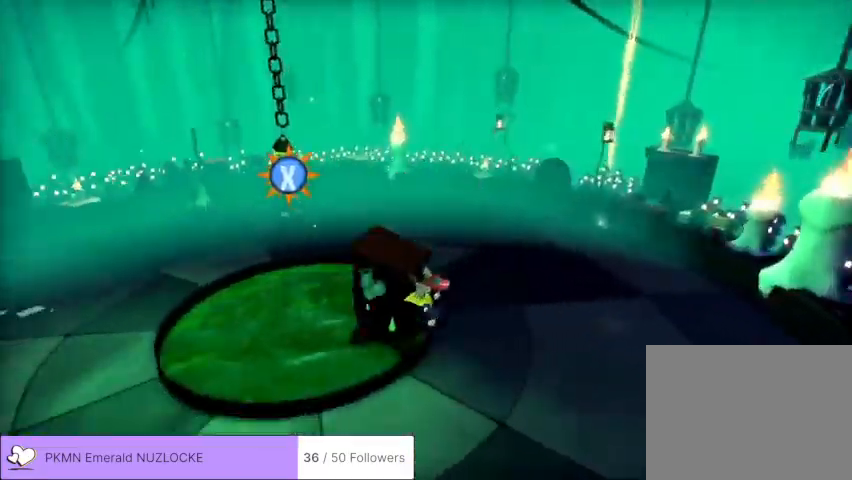
{"dt_ms": 500, "buttons": ["A"], "left_stick": "up", "events": [[167, "left_stick", "down-left"], [300, "left_stick", "center"], [433, "left_stick", "up"], [467, "A", "down"]]}
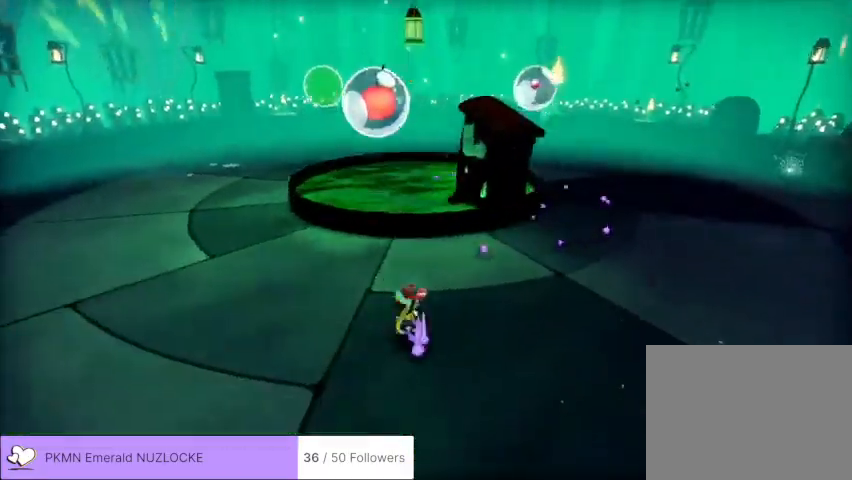
{"dt_ms": 500, "buttons": [], "left_stick": "down-right"}
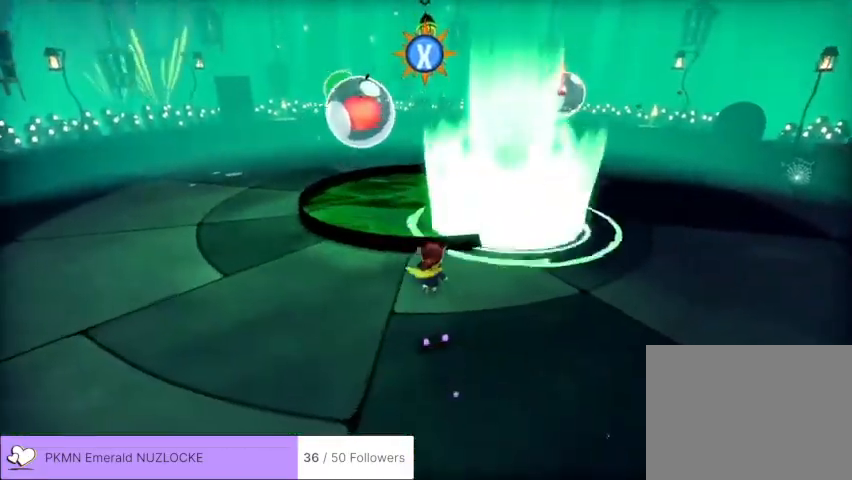
{"dt_ms": 1000, "buttons": ["X"], "left_stick": "left"}
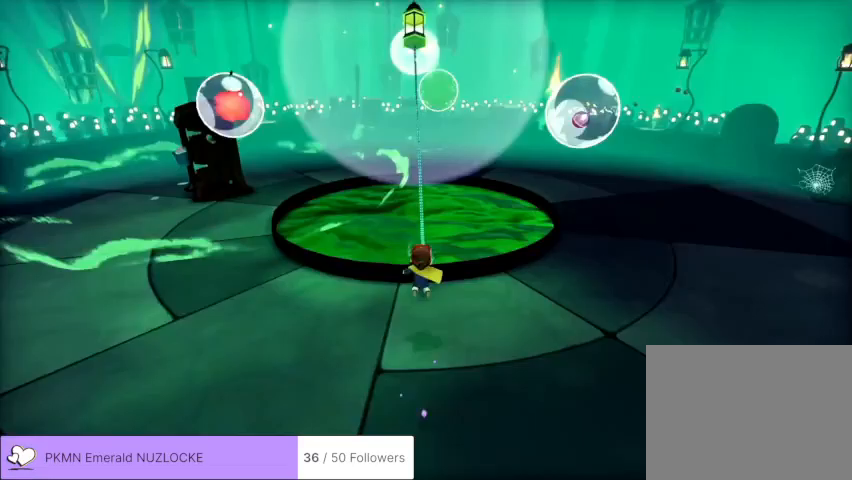
{"dt_ms": 500, "buttons": ["X"], "left_stick": "left", "events": []}
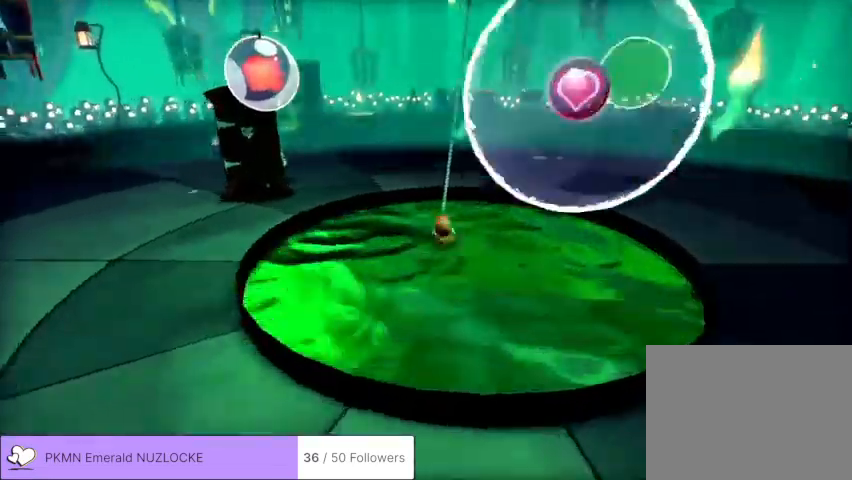
{"dt_ms": 500, "buttons": ["X"], "left_stick": "right", "events": [[267, "left_stick", "down"], [333, "left_stick", "right"]]}